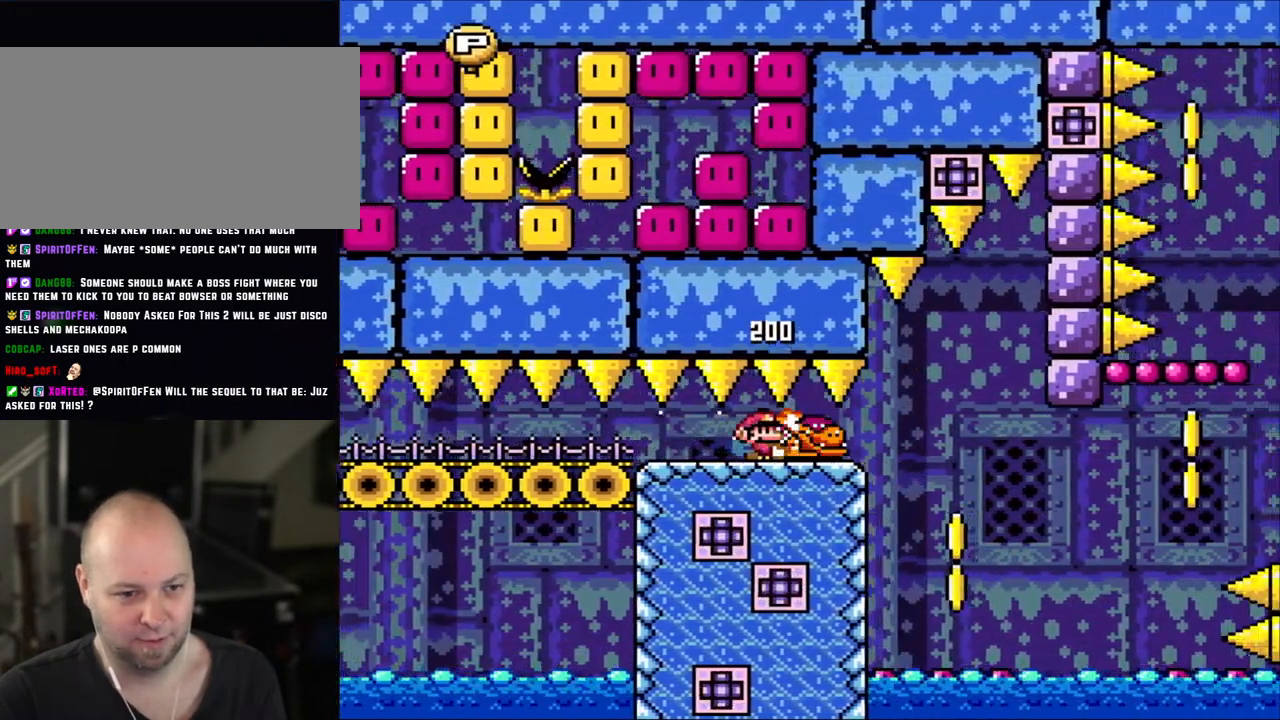
Gameplay with a controller (Nintendo layout); each line is a JSON object with the inputs held at the frame after it. "events" lists button and stick changes between this image and that frame as [ms after this image, input, new state], when the widget could be followed in between. Not read: L3 R3.
{"buttons": ["Y", "DPAD_LEFT"], "events": [[400, "DPAD_RIGHT", "up"], [400, "DPAD_UP", "down"], [450, "DPAD_LEFT", "down"], [450, "DPAD_UP", "up"]]}
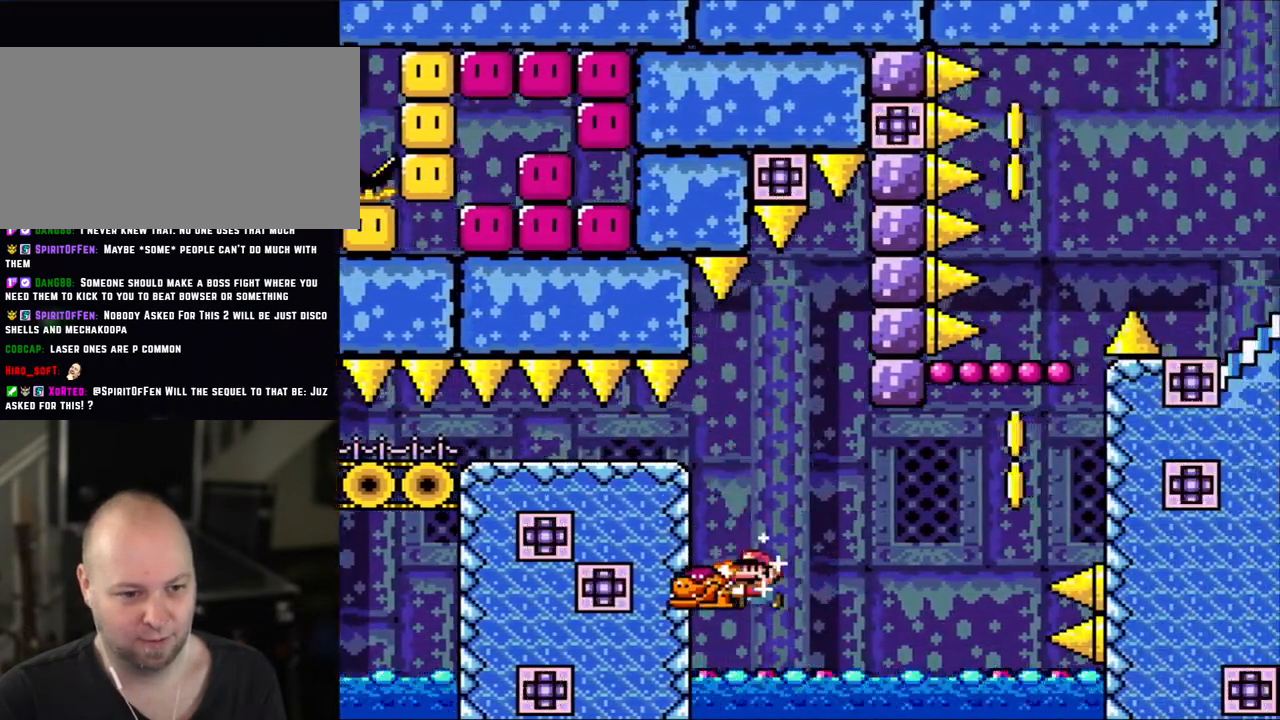
{"buttons": ["Y", "DPAD_RIGHT"], "events": [[50, "DPAD_LEFT", "up"], [250, "B", "down"], [350, "DPAD_RIGHT", "down"], [483, "B", "up"]]}
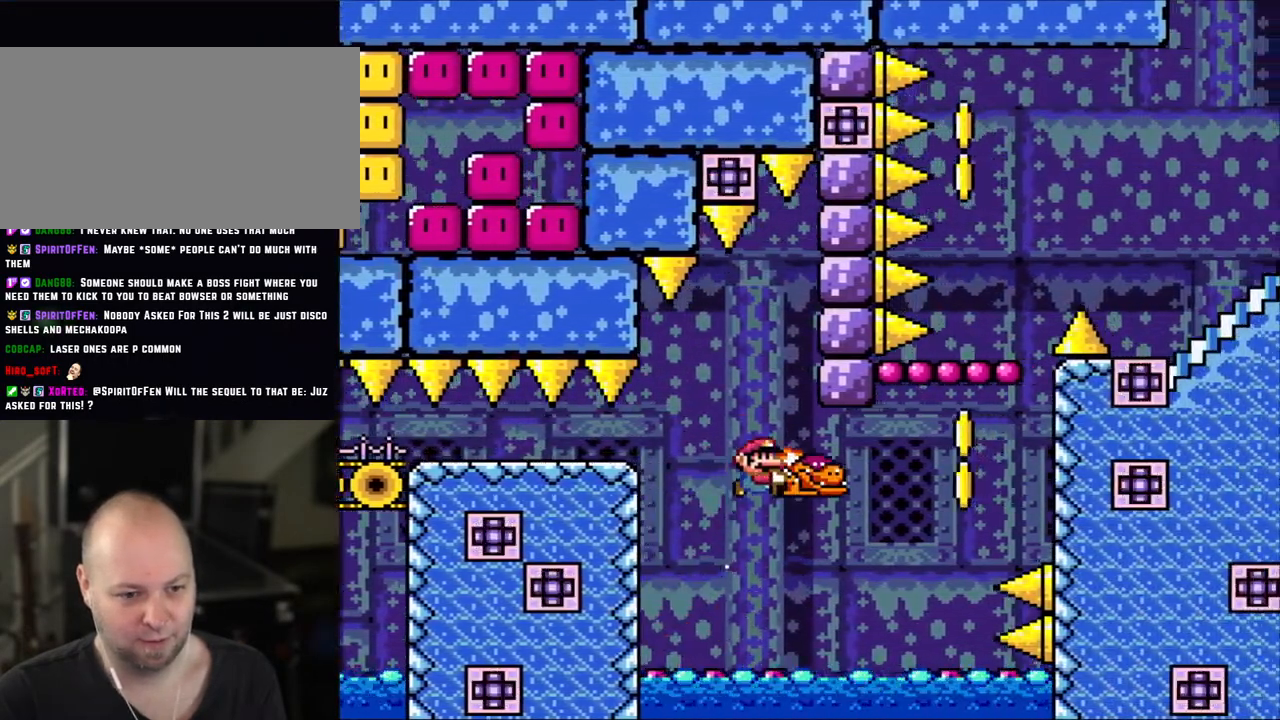
{"buttons": ["Y", "DPAD_LEFT"], "events": [[250, "B", "down"], [450, "DPAD_RIGHT", "up"], [450, "DPAD_UP", "down"], [483, "B", "up"], [483, "DPAD_LEFT", "down"], [483, "DPAD_UP", "up"]]}
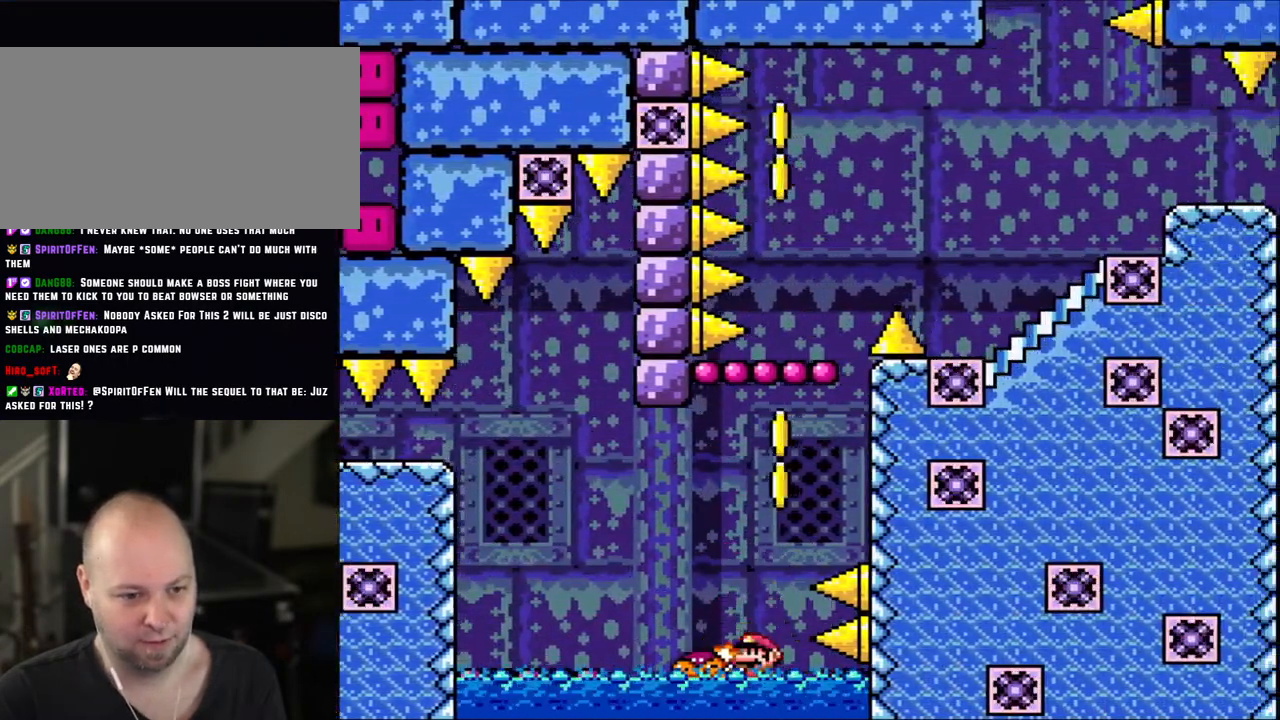
{"buttons": ["Y"], "events": [[50, "DPAD_LEFT", "up"], [150, "B", "down"], [450, "B", "up"]]}
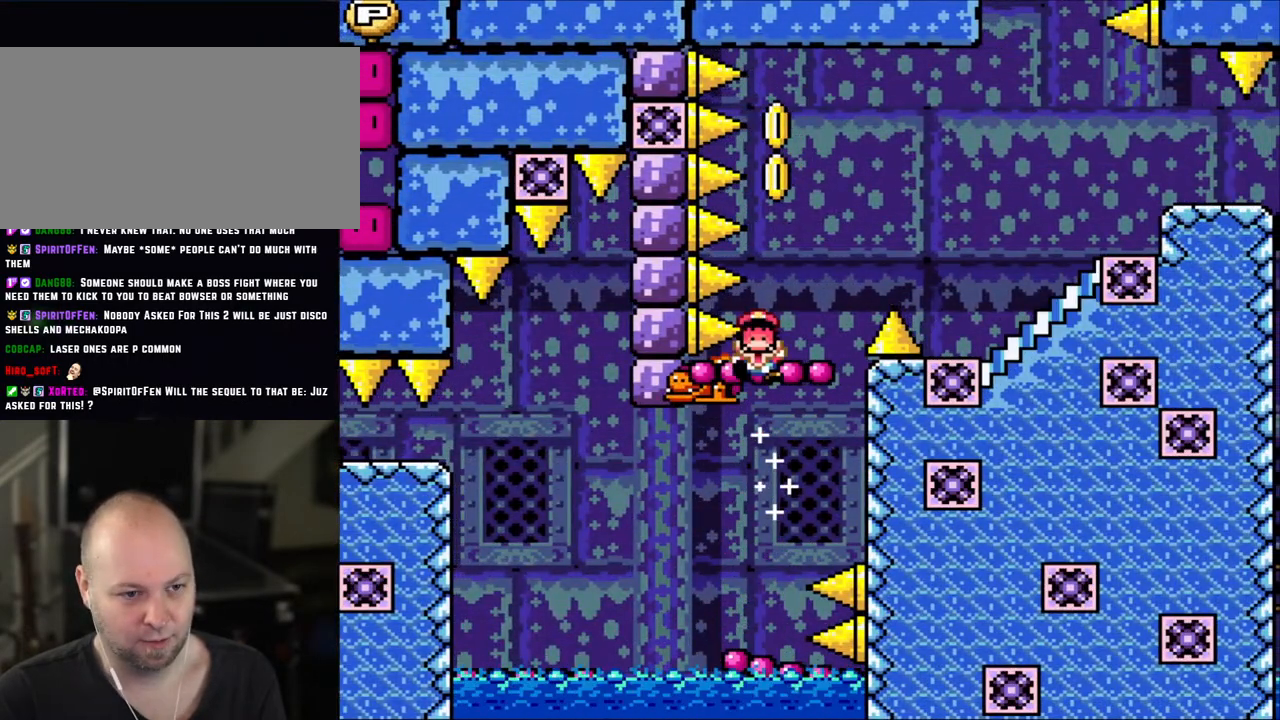
{"buttons": ["B"], "events": [[50, "B", "down"], [50, "DPAD_RIGHT", "down"], [250, "B", "up"], [250, "DPAD_LEFT", "down"], [250, "DPAD_RIGHT", "up"], [350, "DPAD_LEFT", "up"], [400, "Y", "up"], [500, "B", "down"]]}
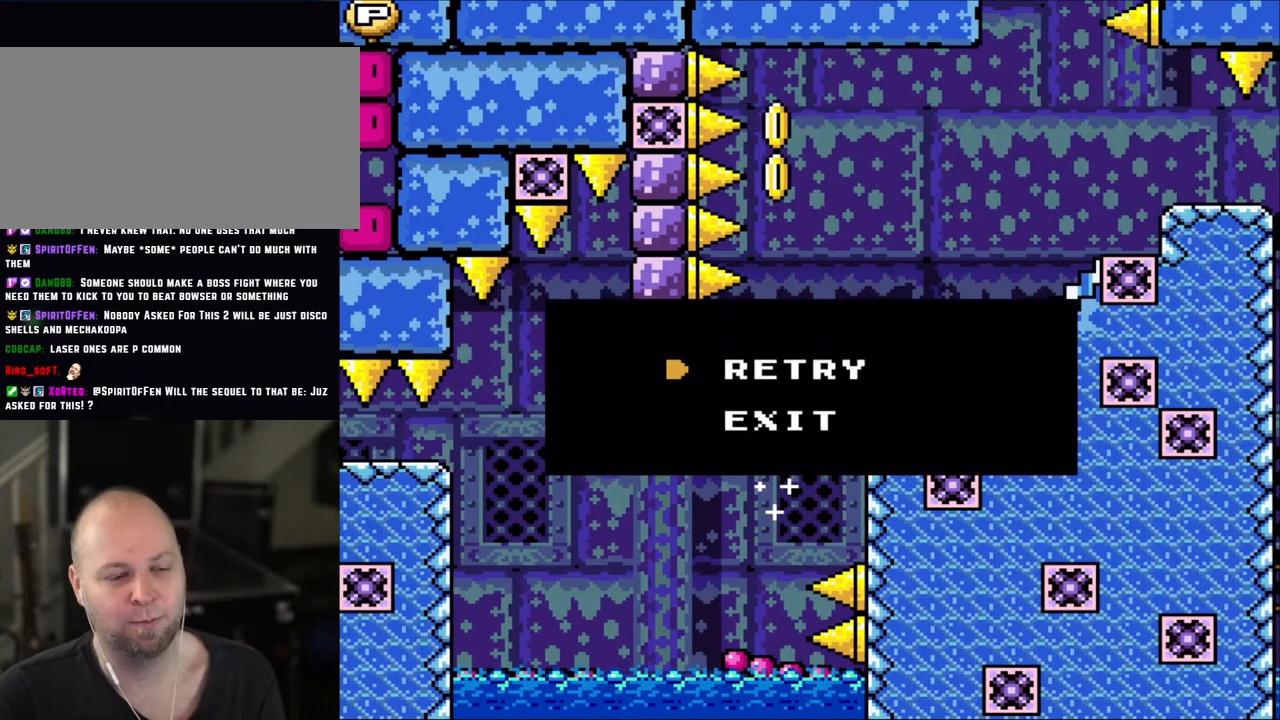
{"buttons": ["Y"], "events": [[50, "Y", "down"], [150, "Y", "up"], [183, "B", "up"], [300, "B", "down"], [300, "Y", "down"], [433, "B", "up"]]}
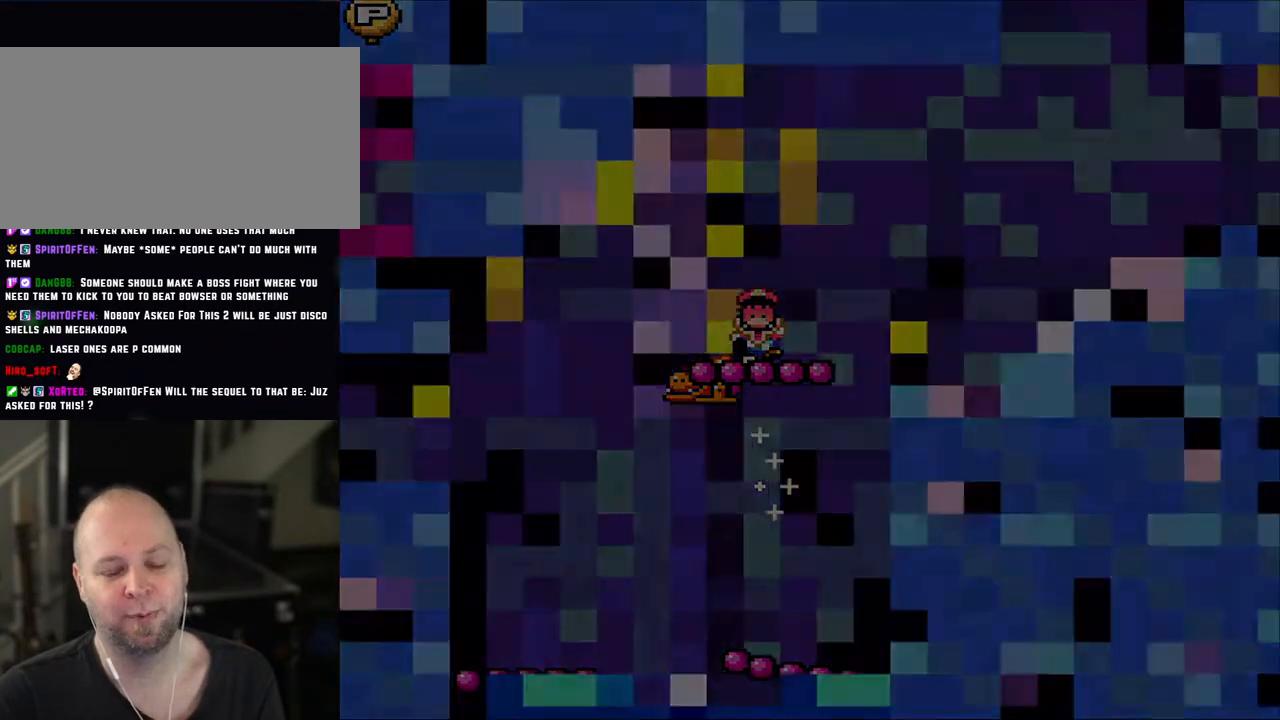
{"buttons": ["B", "Y"], "events": [[100, "B", "down"], [233, "B", "up"], [433, "B", "down"]]}
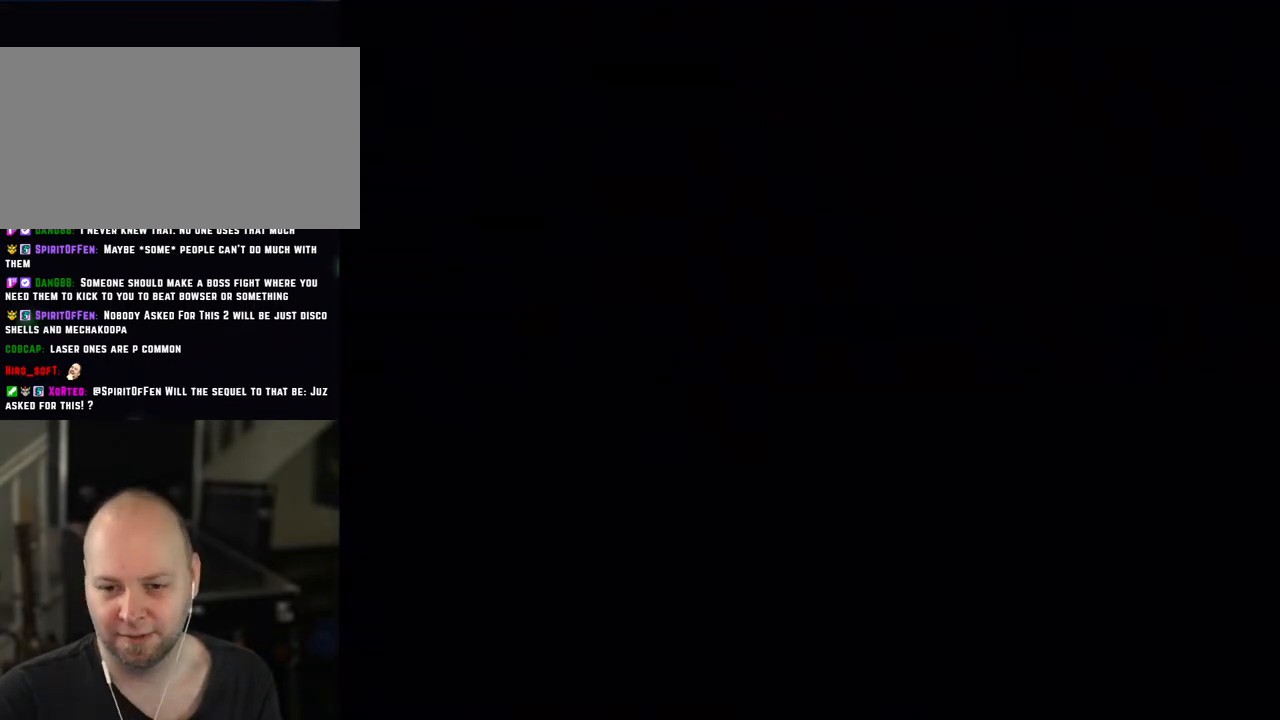
{"buttons": ["Y"], "events": [[100, "B", "up"]]}
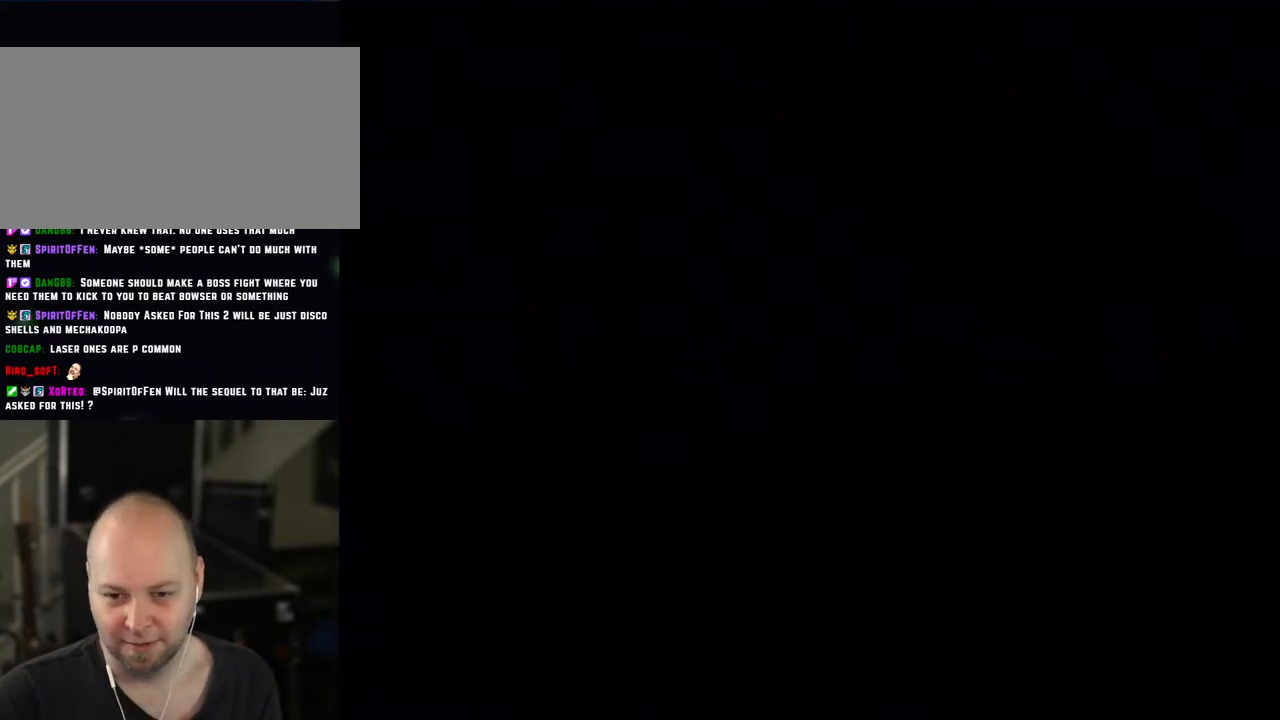
{"buttons": ["Y"], "events": []}
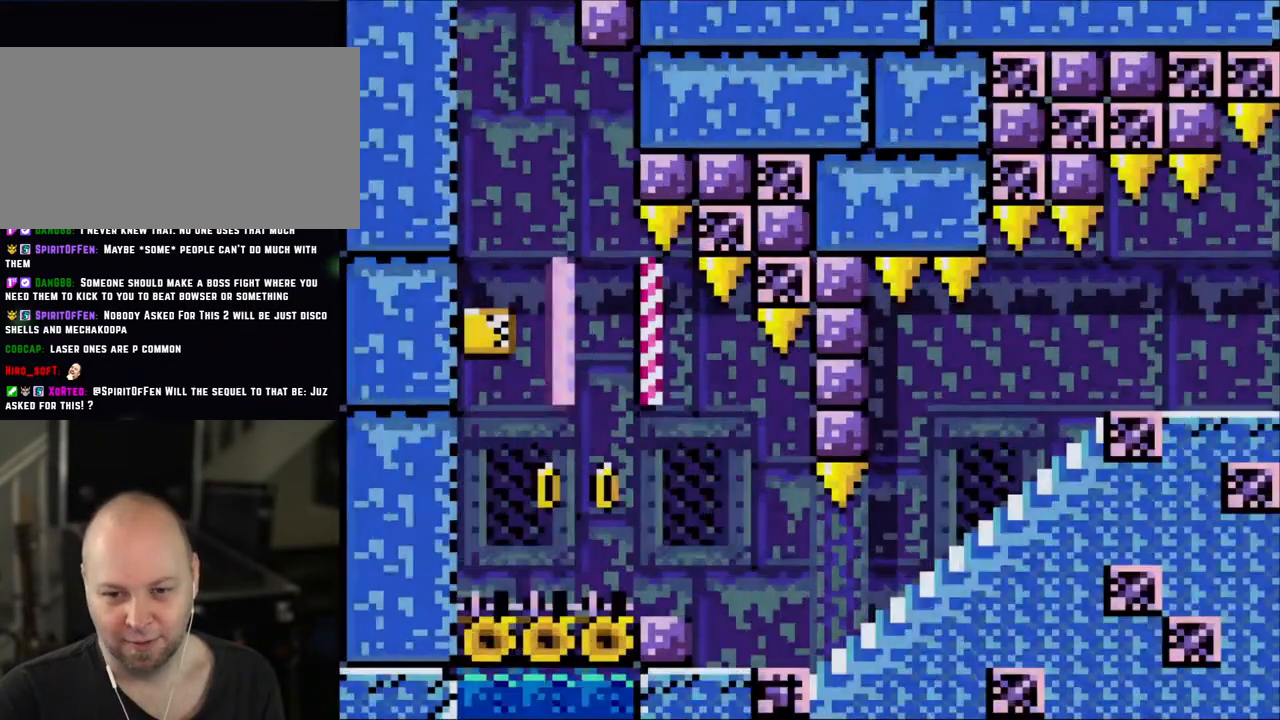
{"buttons": ["Y"], "events": []}
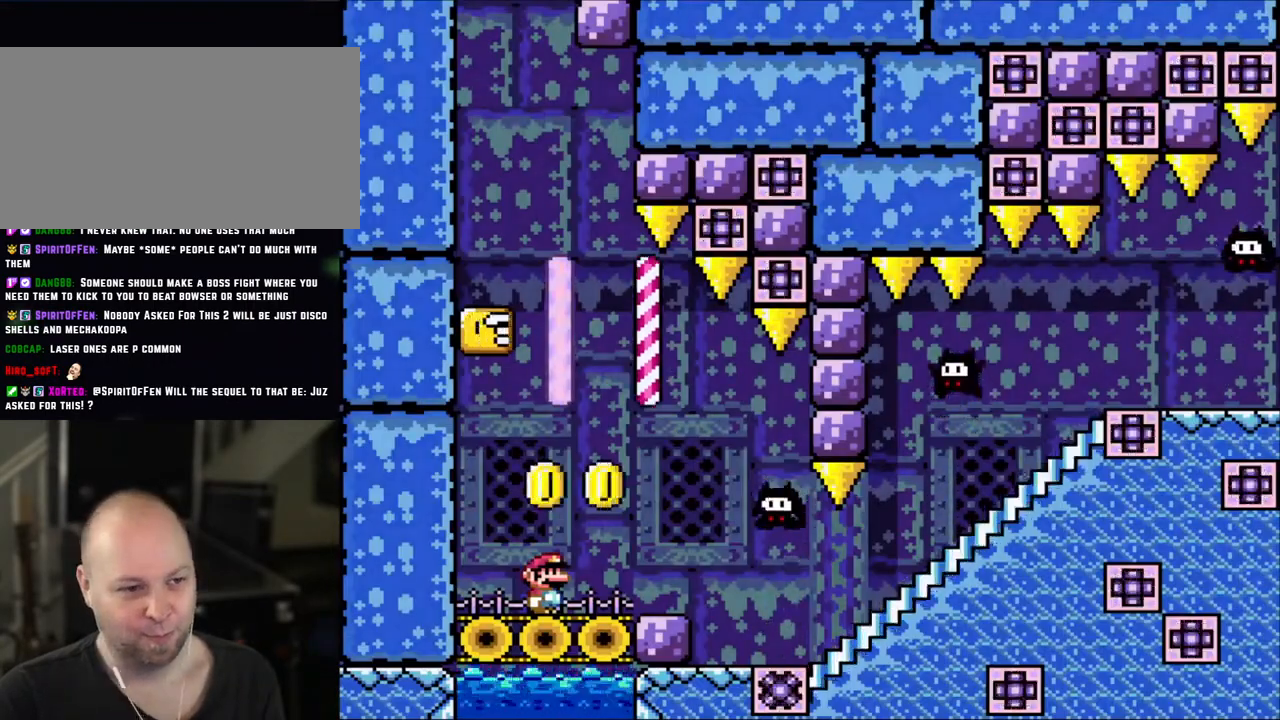
{"buttons": ["B", "Y"], "events": [[150, "DPAD_LEFT", "down"], [300, "B", "down"], [483, "DPAD_LEFT", "up"]]}
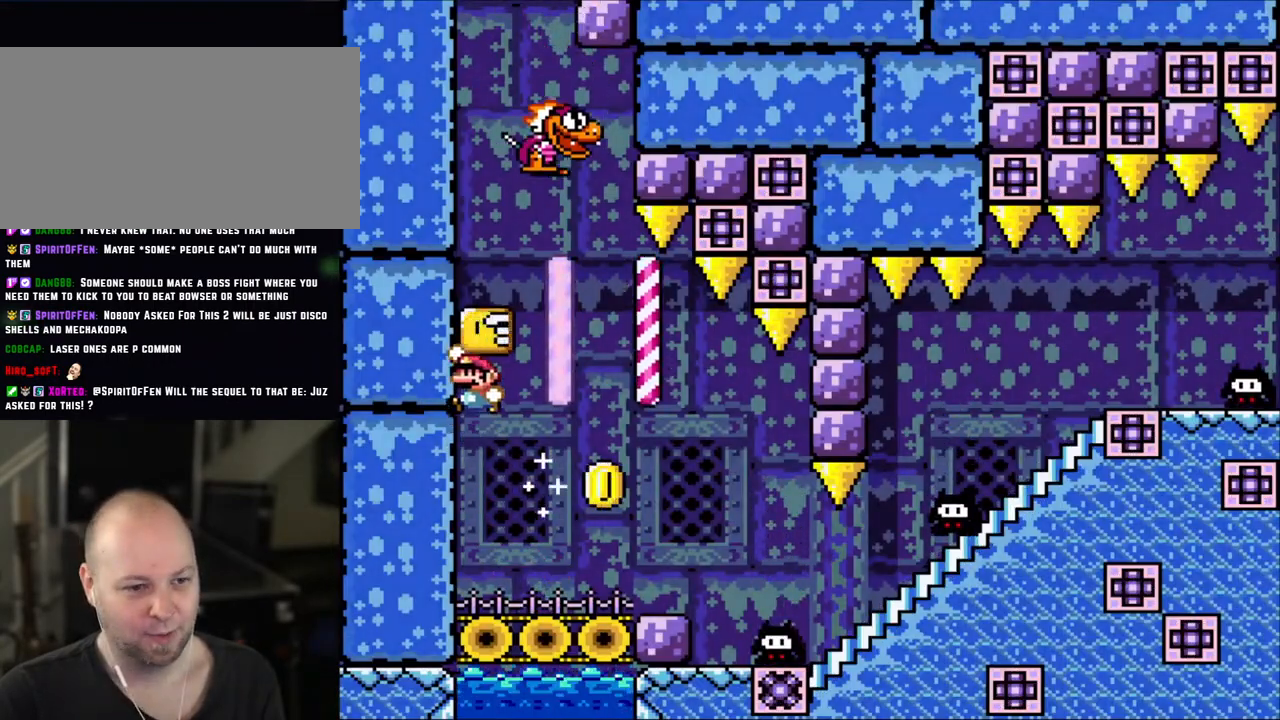
{"buttons": ["Y"], "events": [[200, "B", "up"]]}
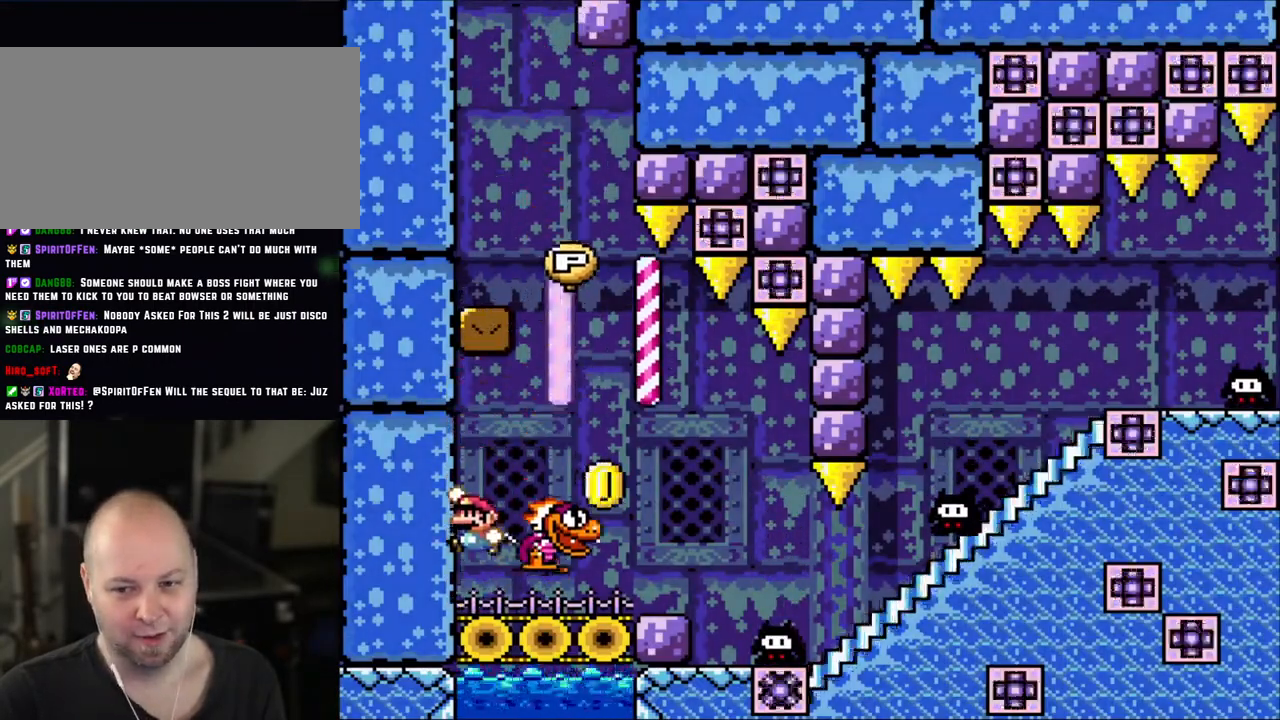
{"buttons": ["Y", "DPAD_LEFT"], "events": [[50, "B", "down"], [183, "B", "up"], [283, "DPAD_RIGHT", "down"], [450, "DPAD_RIGHT", "up"], [483, "DPAD_LEFT", "down"]]}
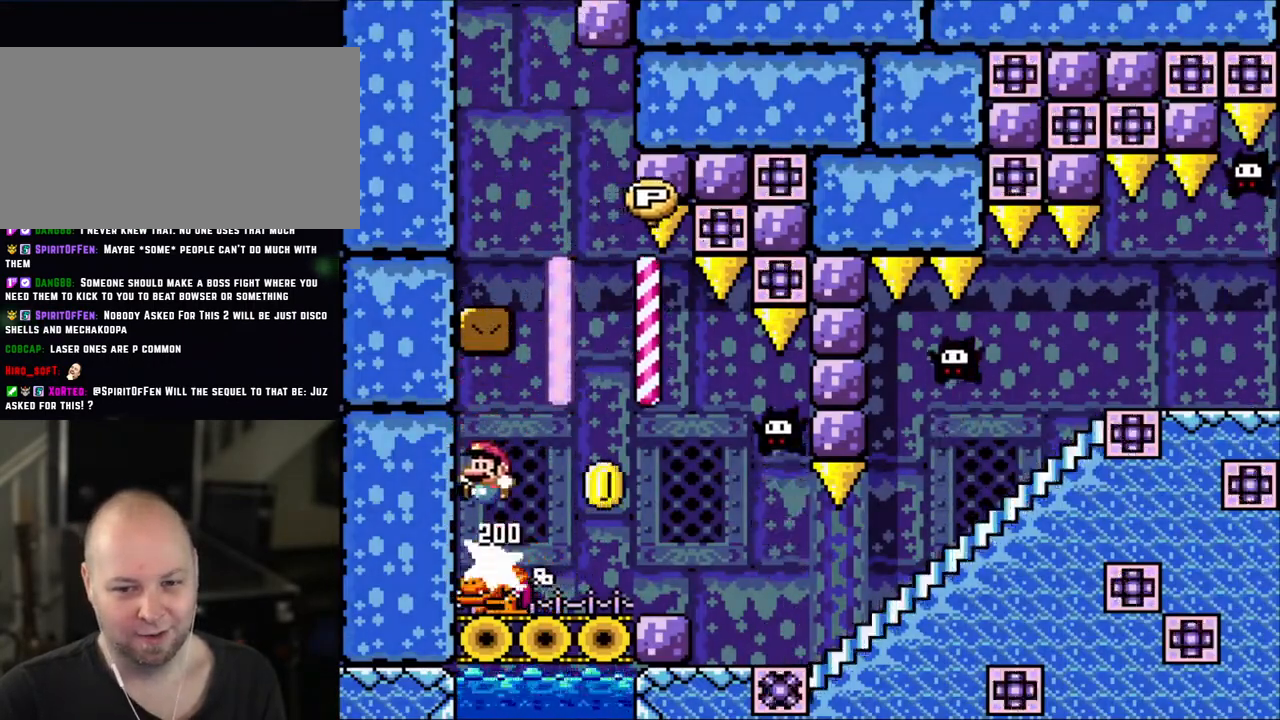
{"buttons": ["Y"], "events": [[33, "B", "down"], [350, "B", "up"], [350, "DPAD_LEFT", "up"]]}
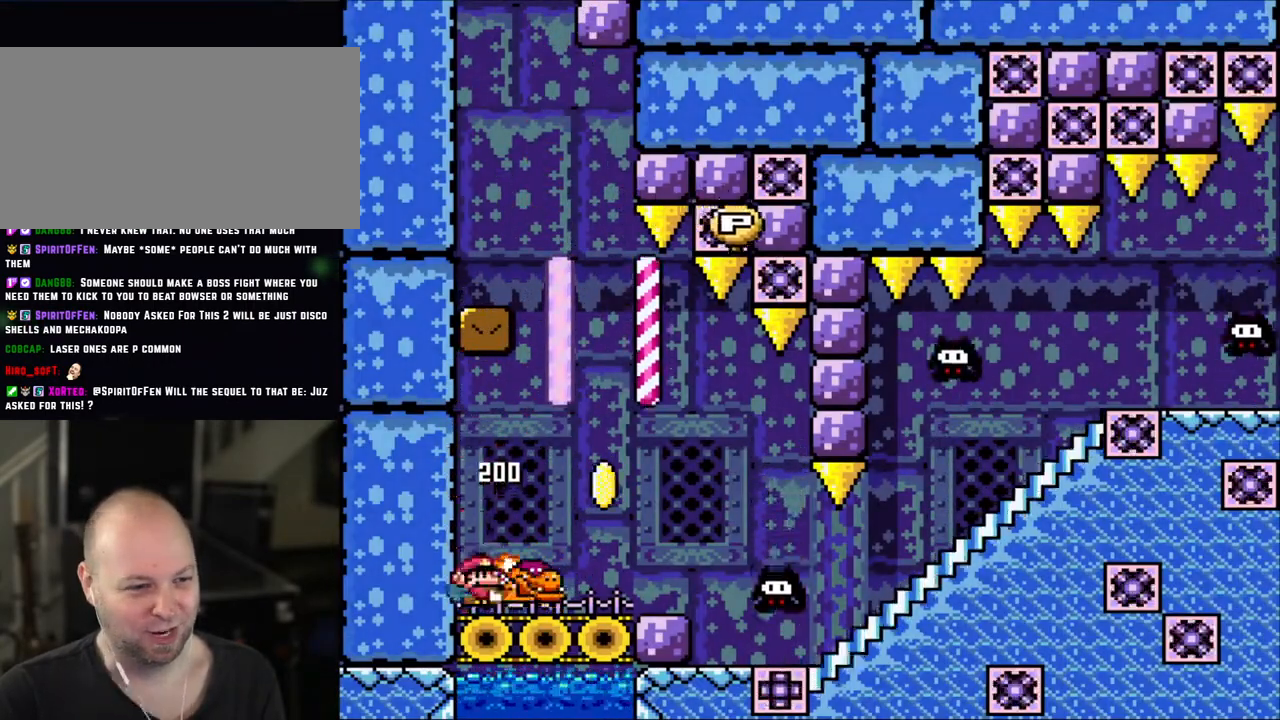
{"buttons": ["Y", "DPAD_RIGHT"], "events": [[133, "DPAD_RIGHT", "down"]]}
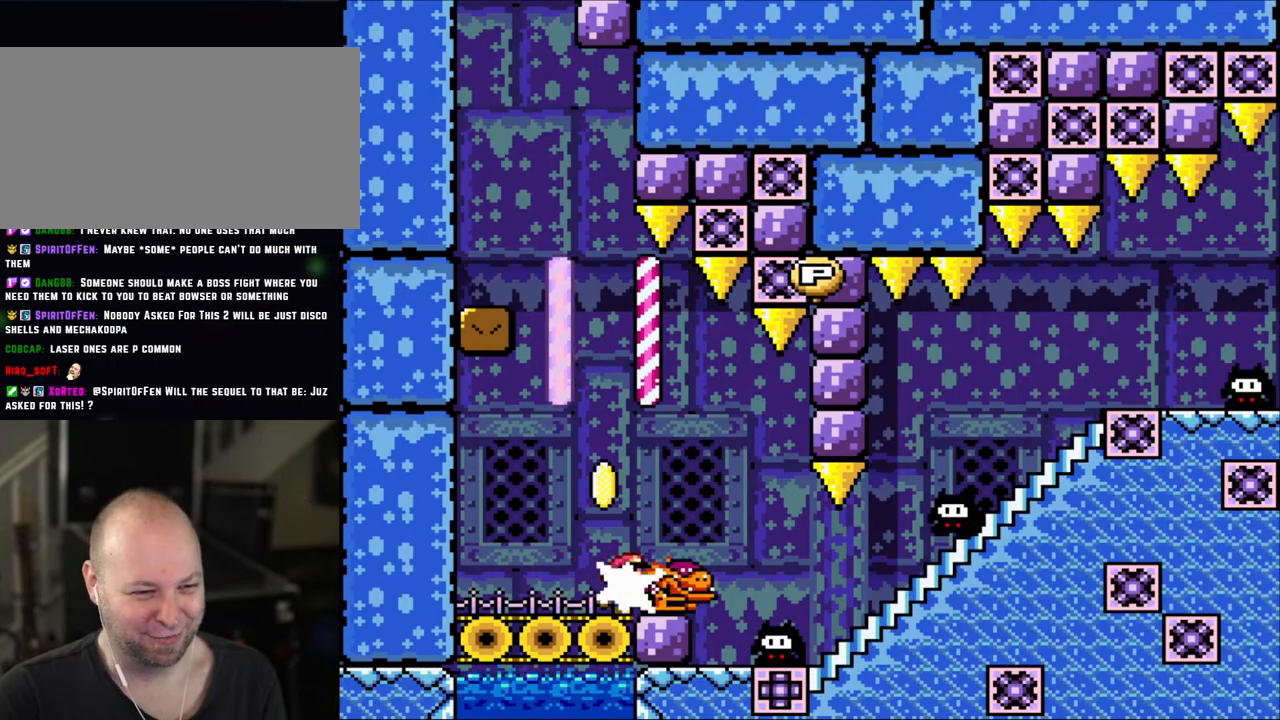
{"buttons": ["Y", "DPAD_RIGHT"], "events": [[50, "Y", "up"], [150, "DPAD_RIGHT", "up"], [183, "DPAD_LEFT", "down"], [183, "Y", "down"], [283, "DPAD_LEFT", "up"], [300, "DPAD_RIGHT", "down"]]}
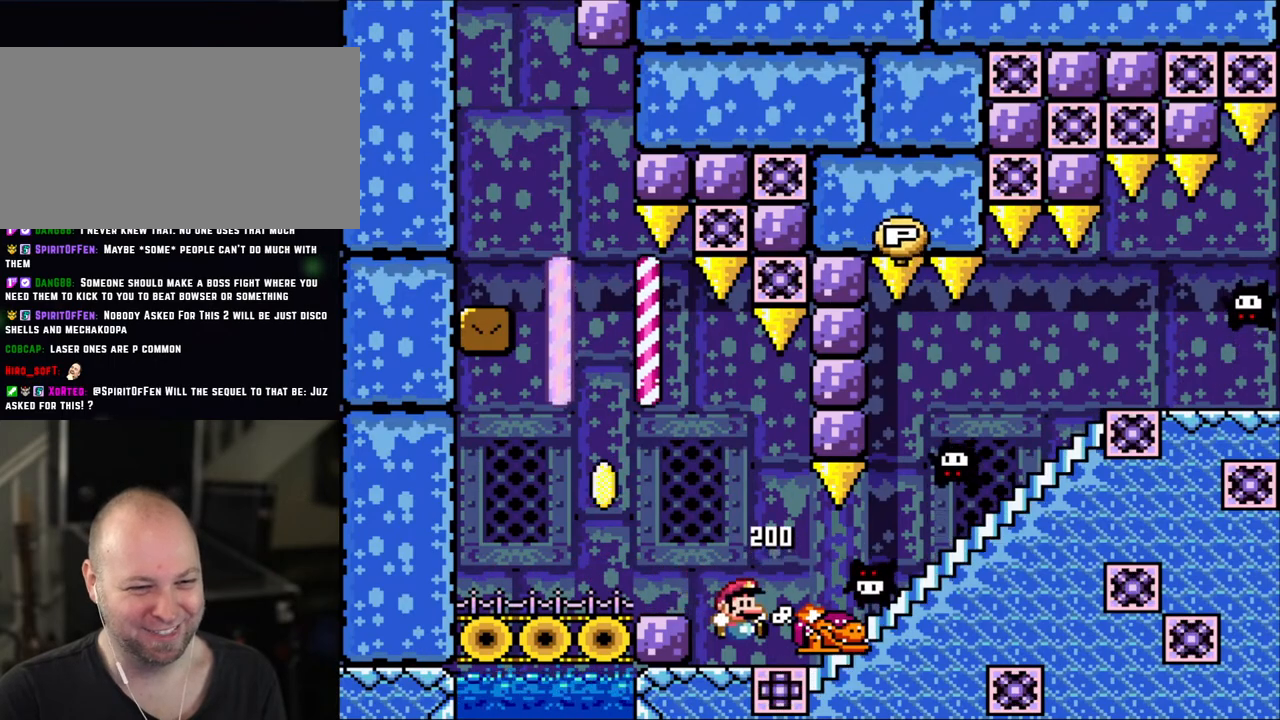
{"buttons": ["DPAD_UP"], "events": [[450, "DPAD_UP", "down"], [450, "Y", "up"], [483, "DPAD_RIGHT", "up"]]}
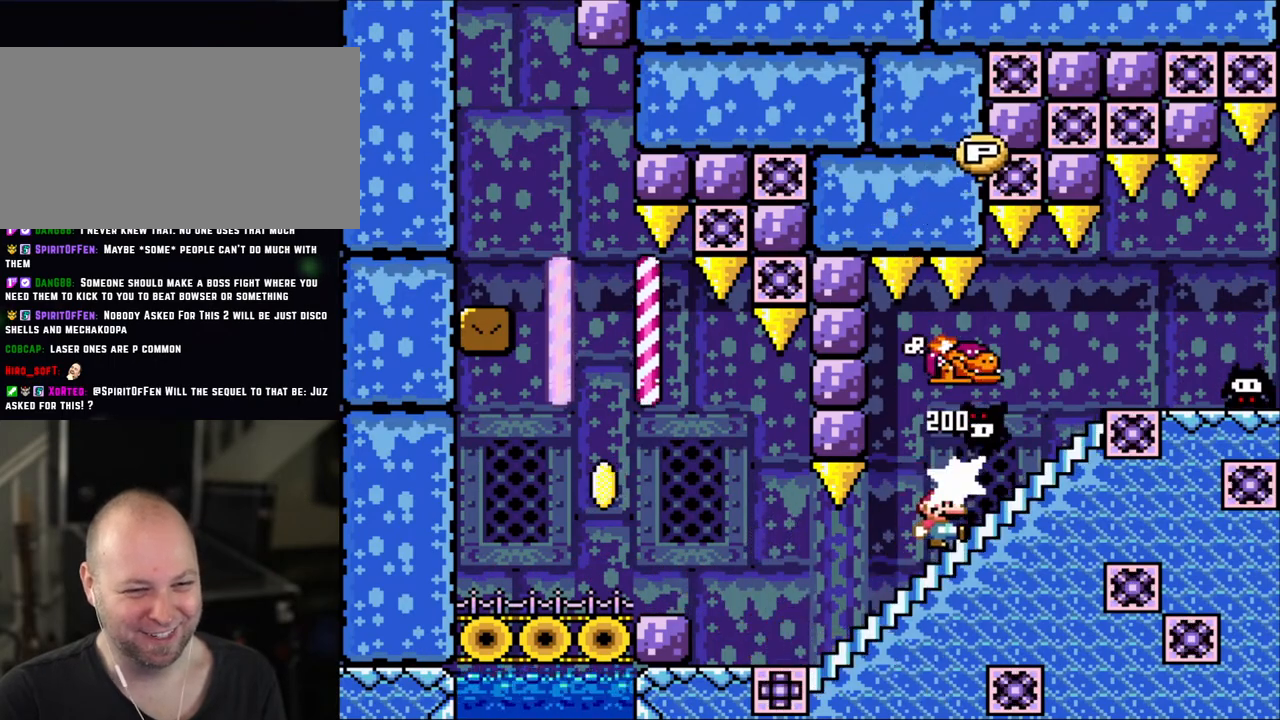
{"buttons": ["Y", "DPAD_RIGHT"], "events": [[83, "Y", "down"], [100, "DPAD_UP", "up"], [150, "DPAD_RIGHT", "down"], [300, "B", "down"], [400, "B", "up"]]}
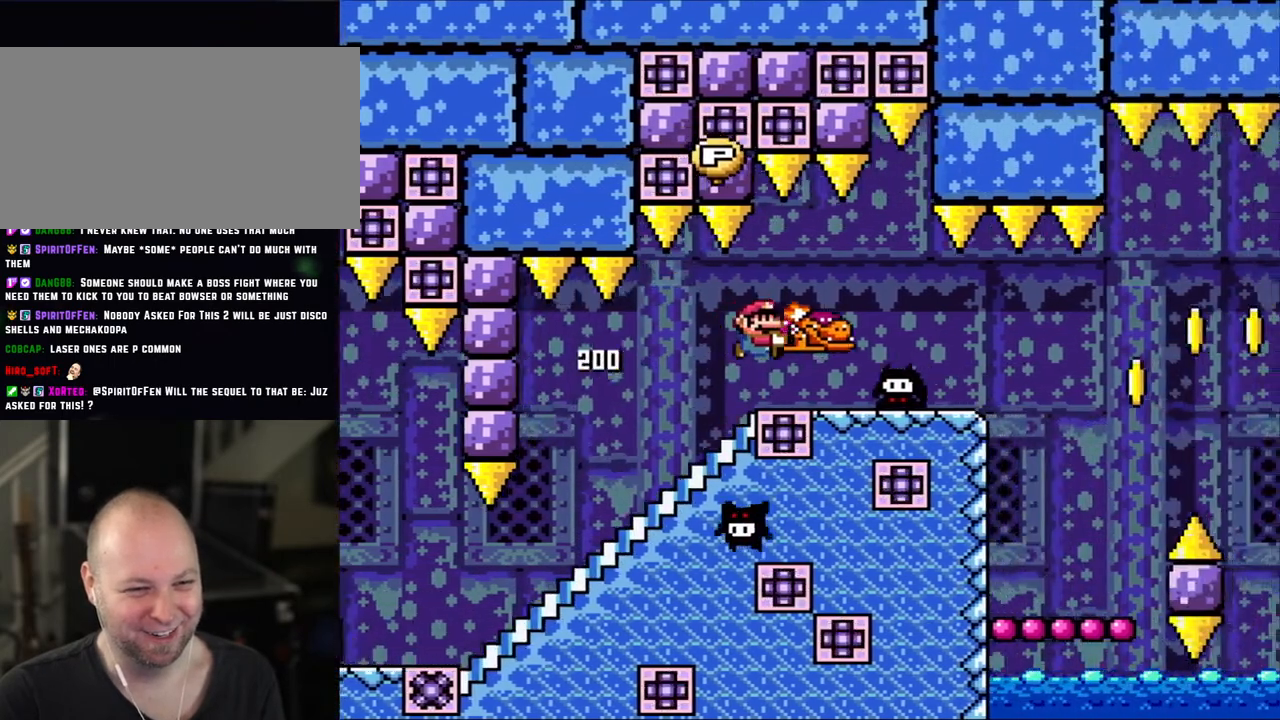
{"buttons": ["Y", "DPAD_RIGHT"], "events": [[83, "DPAD_DOWN", "down"], [83, "DPAD_RIGHT", "up"], [100, "Y", "up"], [283, "DPAD_DOWN", "up"], [283, "Y", "down"], [383, "DPAD_RIGHT", "down"]]}
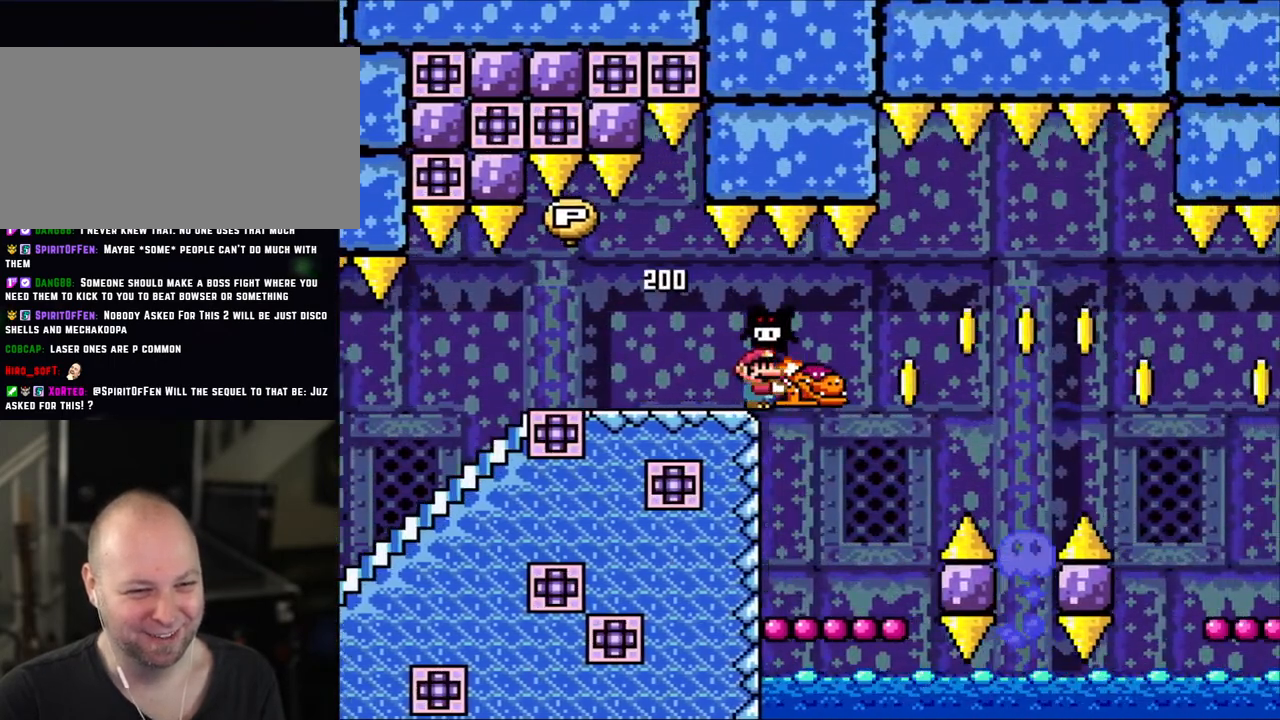
{"buttons": ["Y"], "events": [[250, "DPAD_RIGHT", "up"], [250, "DPAD_UP", "down"], [283, "DPAD_LEFT", "down"], [283, "DPAD_UP", "up"], [400, "DPAD_LEFT", "up"]]}
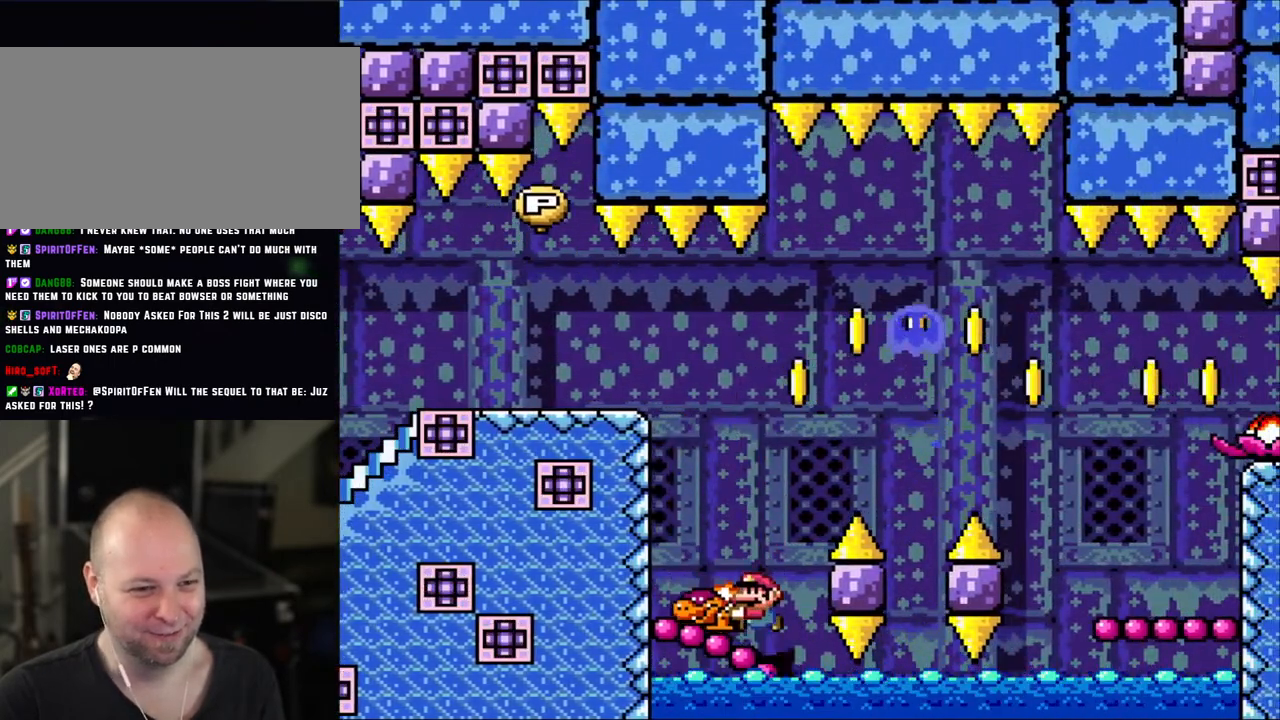
{"buttons": ["Y", "DPAD_RIGHT"], "events": [[33, "B", "down"], [250, "DPAD_RIGHT", "down"], [350, "B", "up"]]}
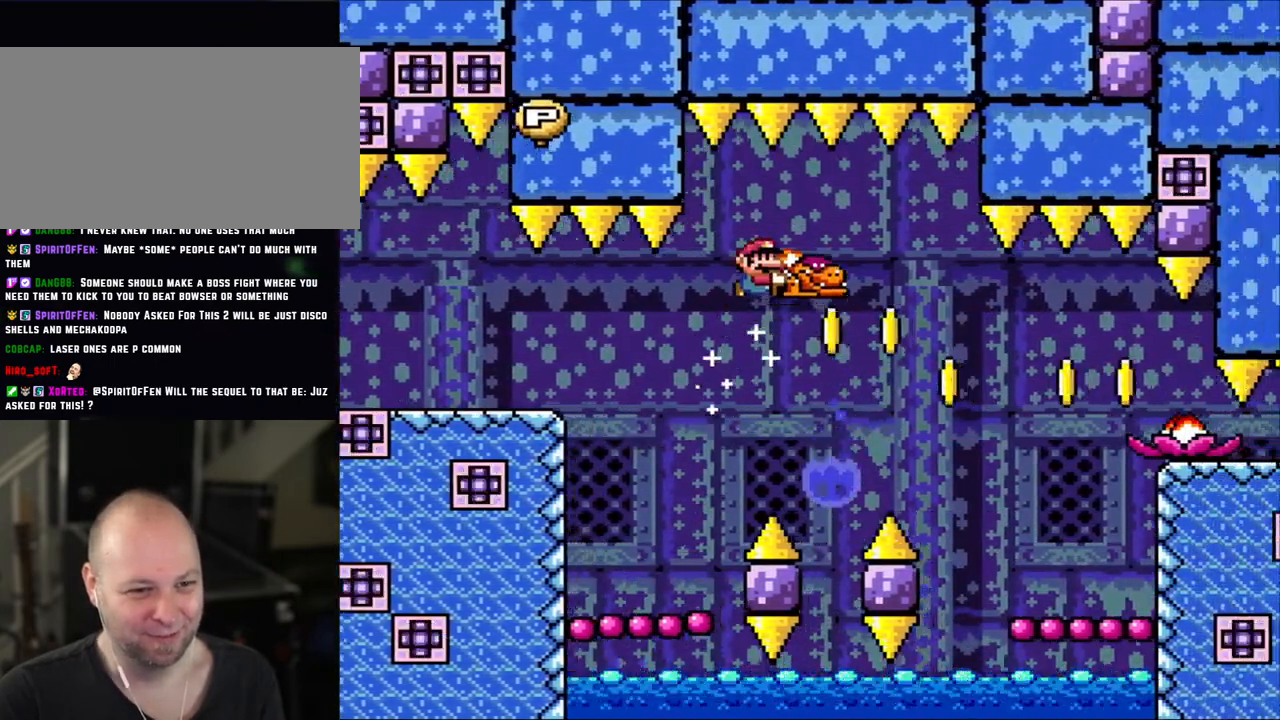
{"buttons": ["B", "Y", "DPAD_RIGHT"], "events": [[33, "B", "down"]]}
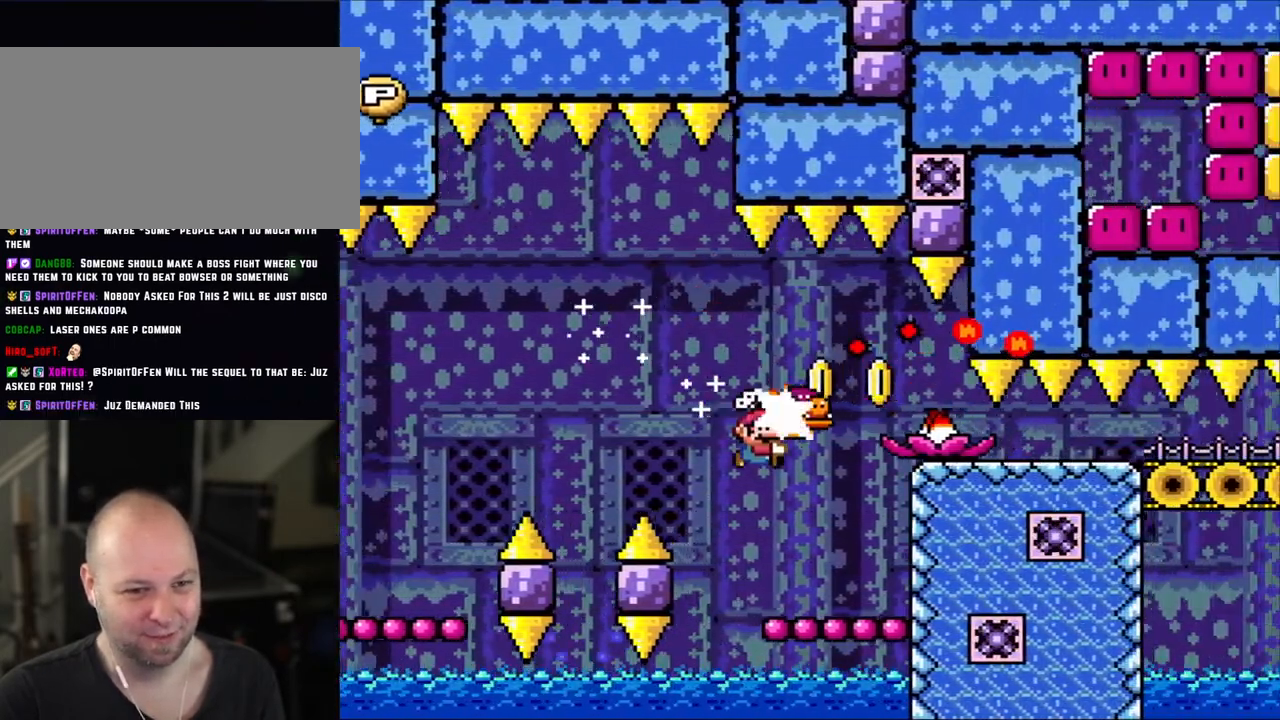
{"buttons": ["B", "Y"], "events": [[133, "B", "up"], [133, "Y", "up"], [250, "Y", "down"], [283, "DPAD_RIGHT", "up"], [383, "B", "down"]]}
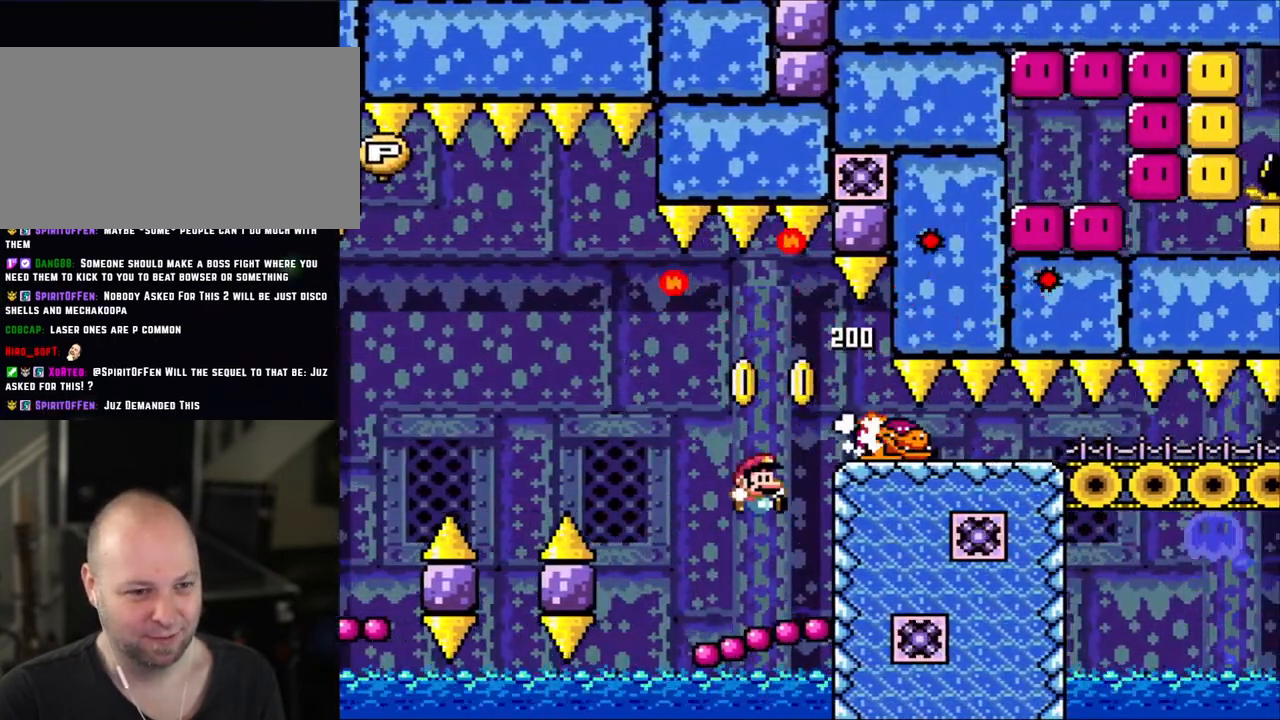
{"buttons": ["Y"], "events": [[50, "B", "up"], [100, "DPAD_RIGHT", "down"], [283, "DPAD_RIGHT", "up"]]}
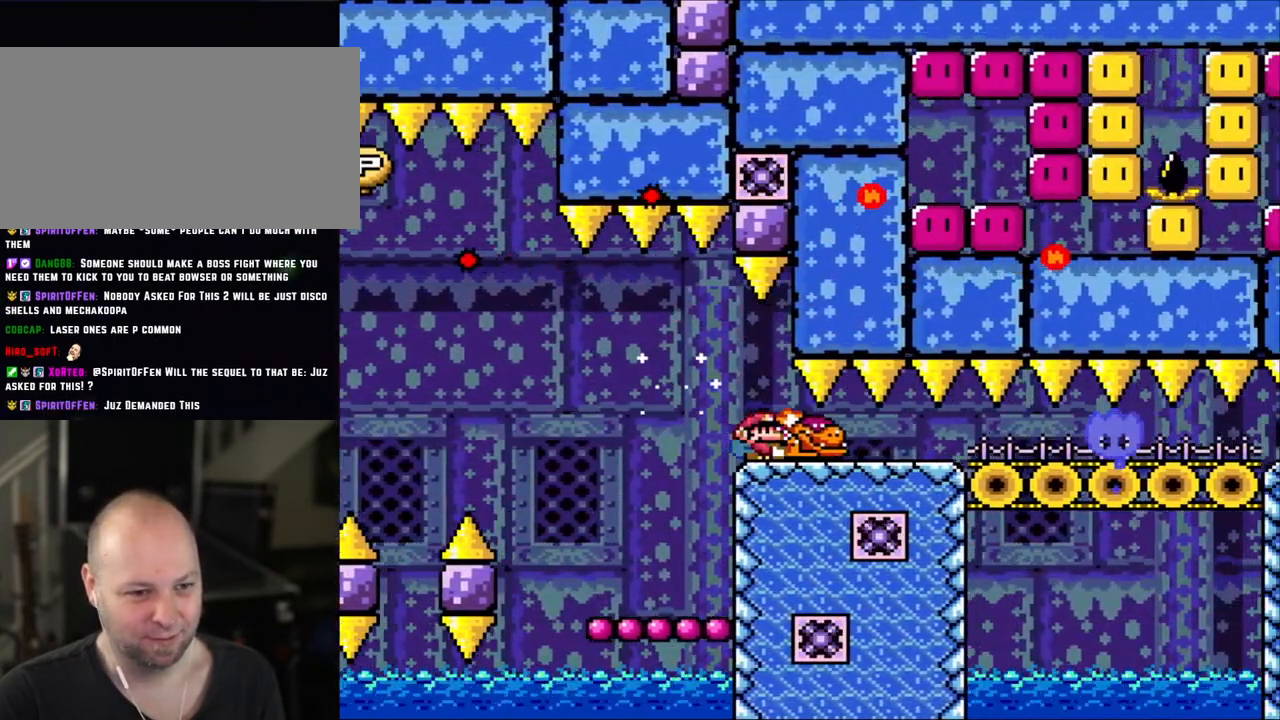
{"buttons": ["Y", "DPAD_RIGHT"], "events": [[50, "DPAD_RIGHT", "down"]]}
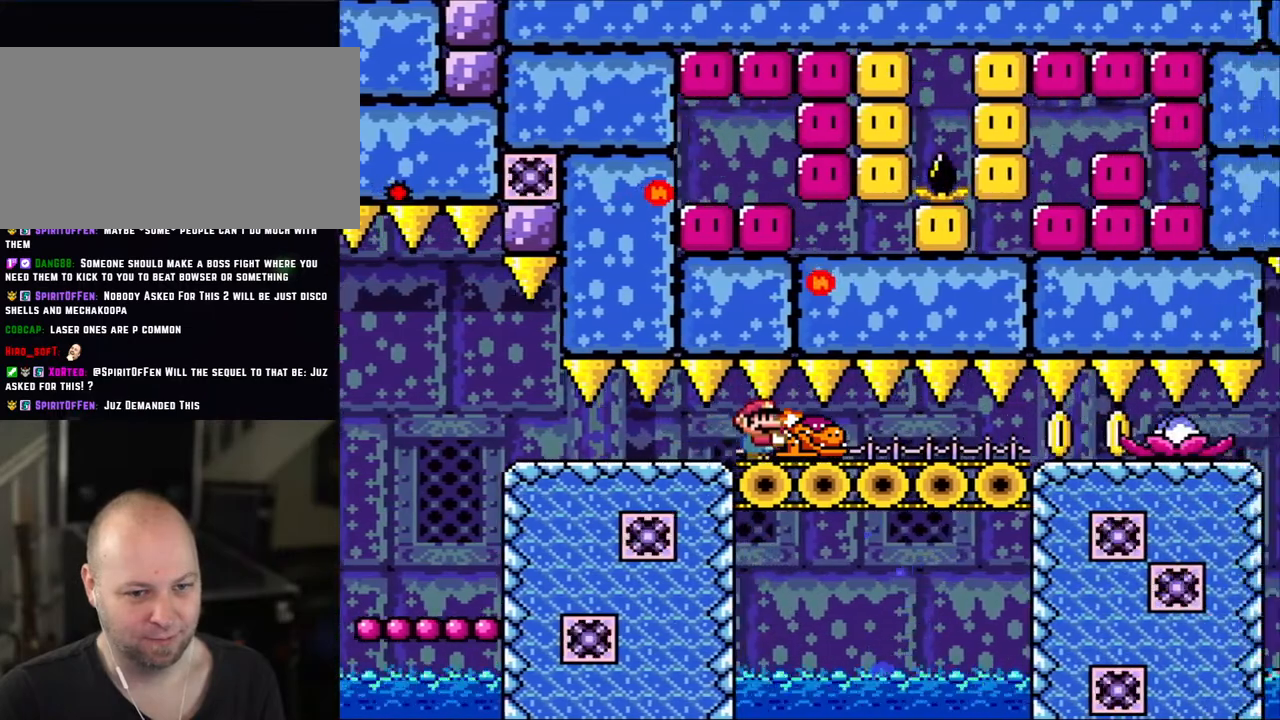
{"buttons": ["Y", "DPAD_RIGHT"], "events": []}
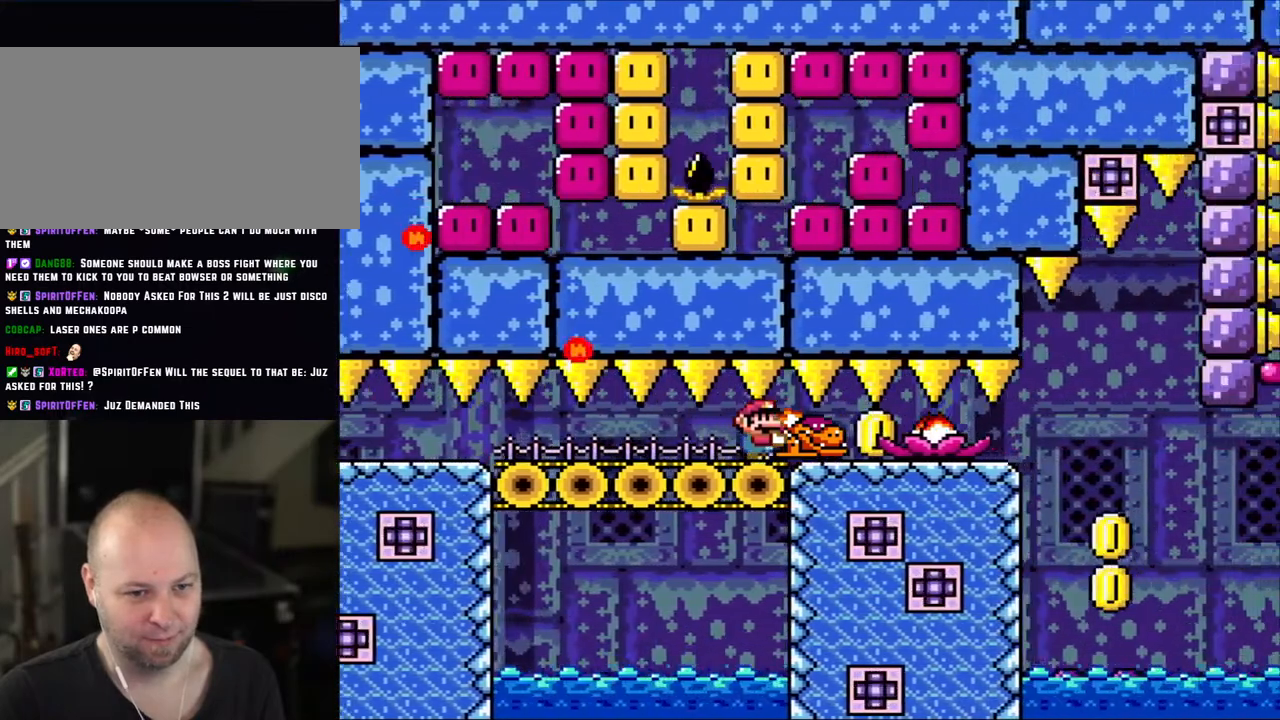
{"buttons": ["Y"], "events": [[50, "DPAD_RIGHT", "up"], [283, "DPAD_RIGHT", "down"], [283, "Y", "up"], [383, "DPAD_RIGHT", "up"], [383, "Y", "down"]]}
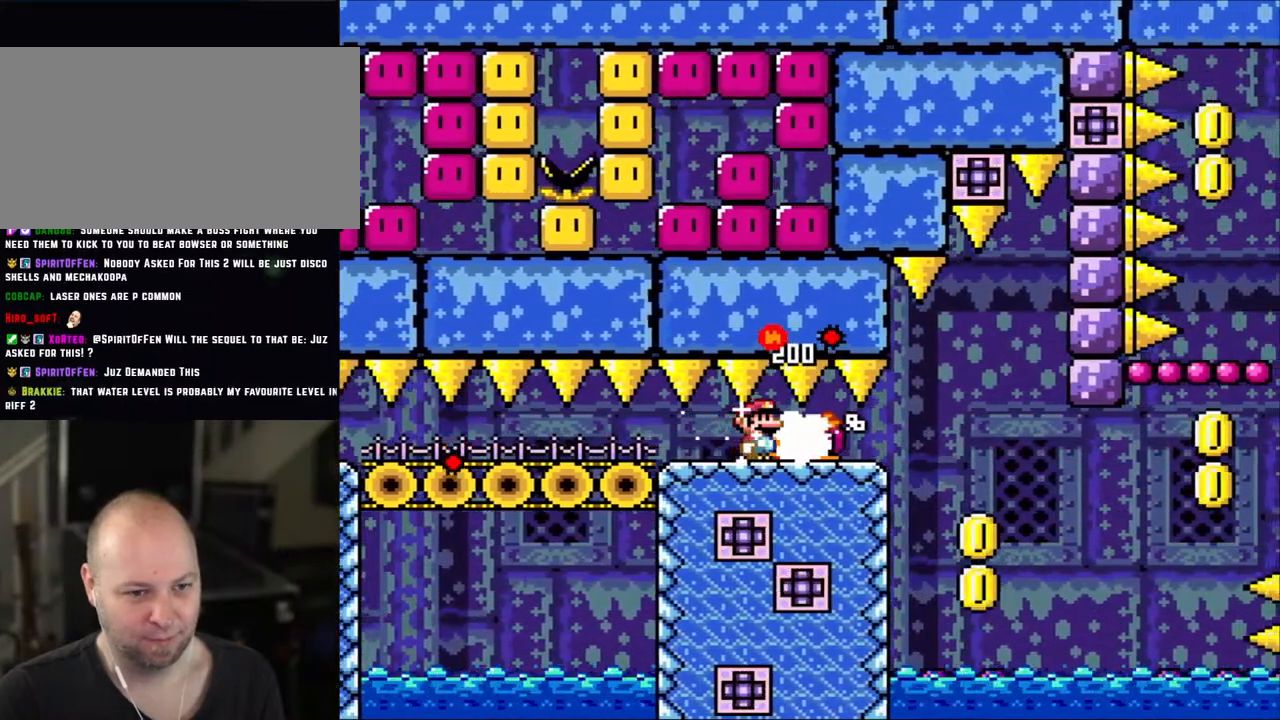
{"buttons": ["Y", "DPAD_LEFT"], "events": [[150, "DPAD_RIGHT", "down"], [400, "DPAD_RIGHT", "up"], [450, "DPAD_LEFT", "down"]]}
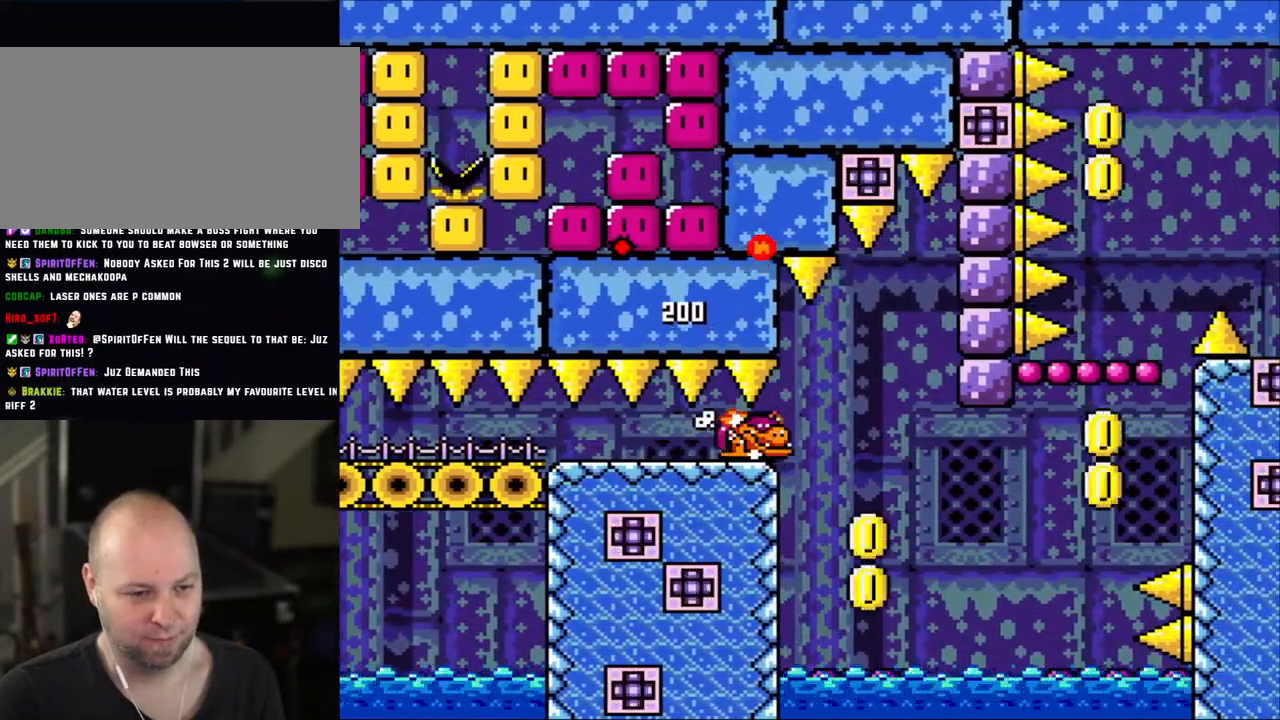
{"buttons": ["Y", "DPAD_LEFT"], "events": [[50, "DPAD_LEFT", "up"], [100, "DPAD_RIGHT", "down"], [400, "DPAD_LEFT", "down"], [400, "DPAD_RIGHT", "up"]]}
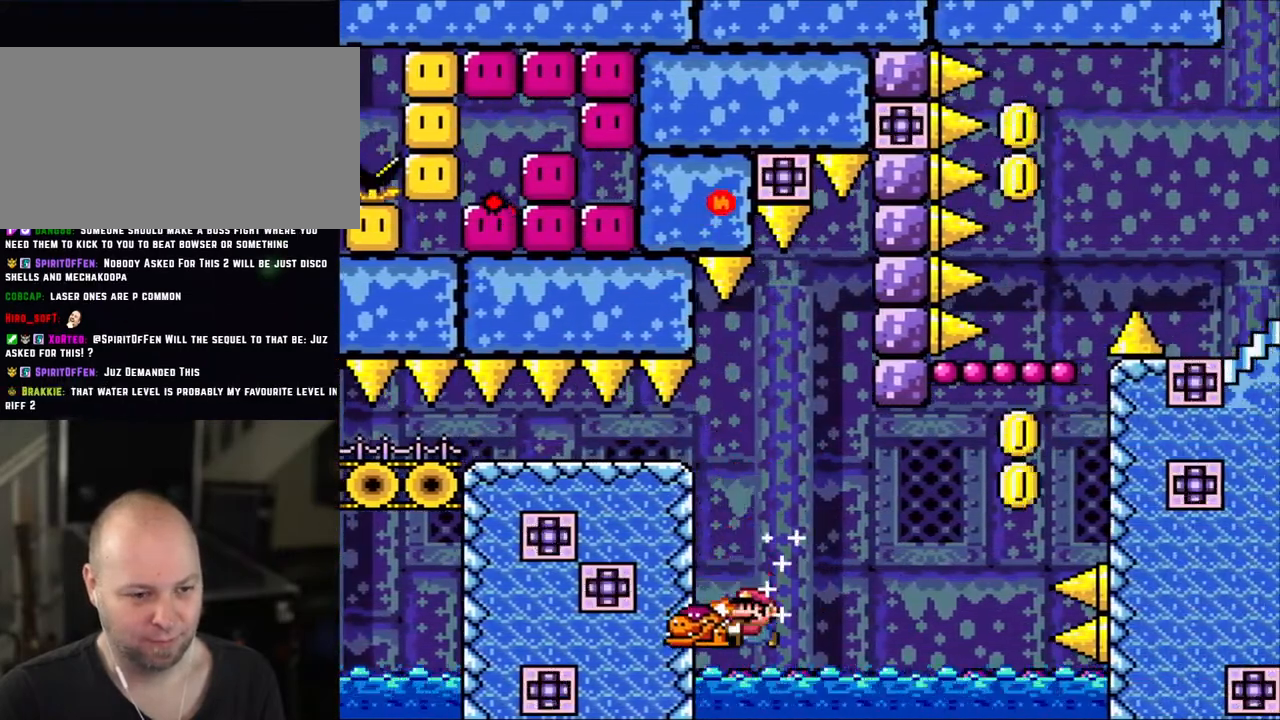
{"buttons": ["Y", "DPAD_RIGHT"], "events": [[50, "DPAD_LEFT", "up"], [183, "B", "down"], [300, "DPAD_RIGHT", "down"], [450, "B", "up"]]}